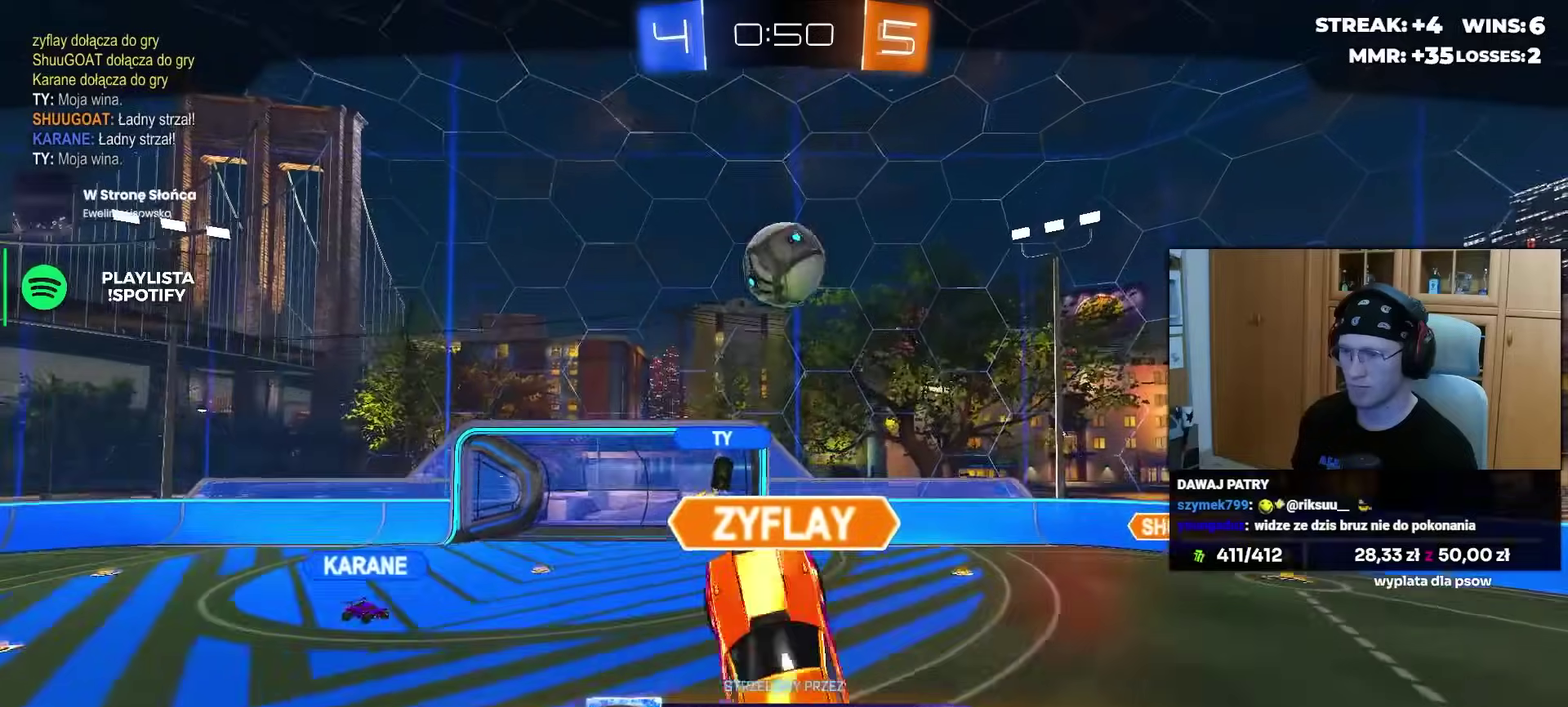
Gameplay with a controller (PlayStation layout); each line is a JSON object with the inputs held at the frame after it. "events" lists button and stick changes between this image and that frame as [ms after this image, input, new state], when the widget could be followed in between. Not read: L1 R1 SELECT START.
{"buttons": ["CROSS"], "left_stick": "center", "right_stick": "center", "events": [[17, "CROSS", "up"], [83, "CROSS", "down"], [217, "CROSS", "up"], [300, "CROSS", "down"], [417, "CROSS", "up"], [500, "CROSS", "down"]]}
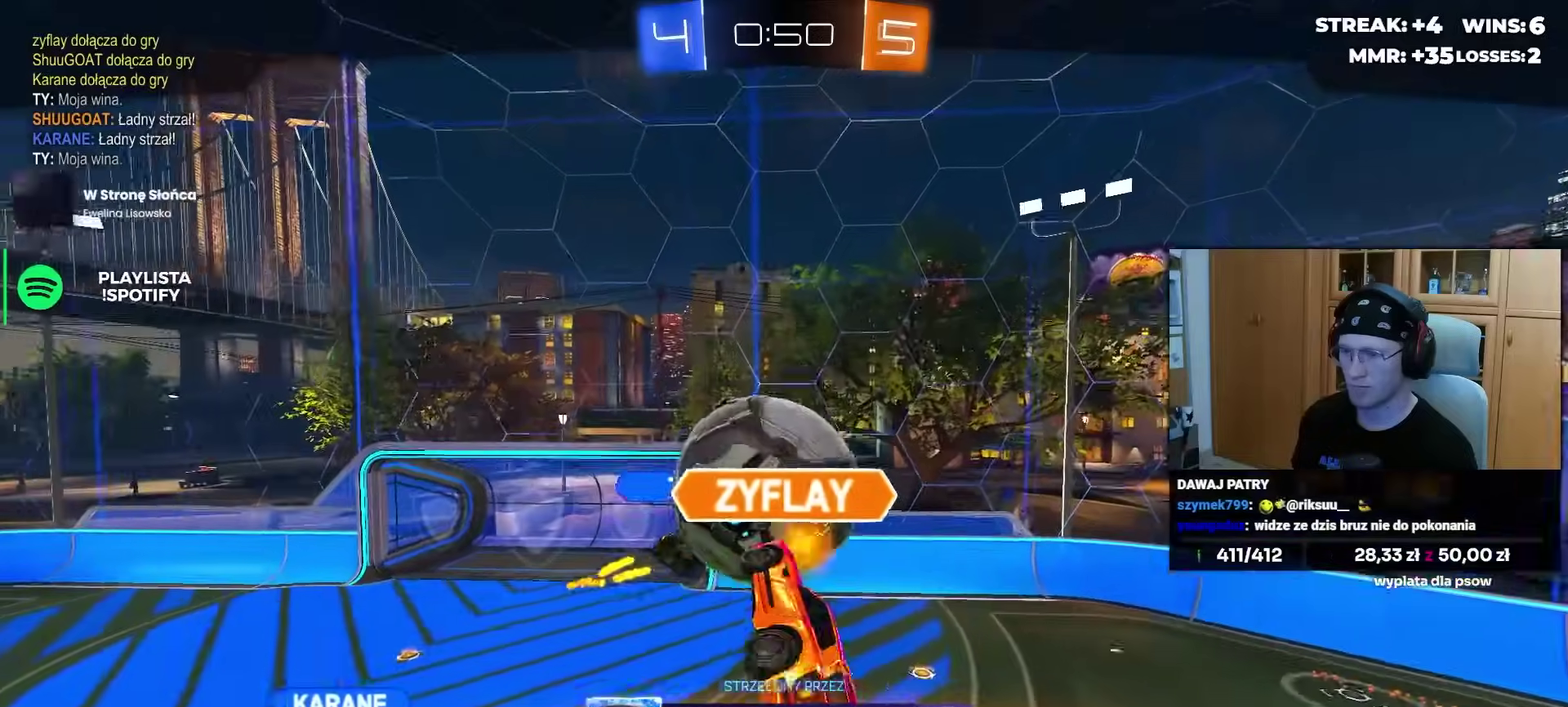
{"buttons": [], "left_stick": "center", "right_stick": "center", "events": [[117, "CROSS", "up"], [183, "CROSS", "down"], [317, "CROSS", "up"], [400, "CROSS", "down"], [483, "CROSS", "up"]]}
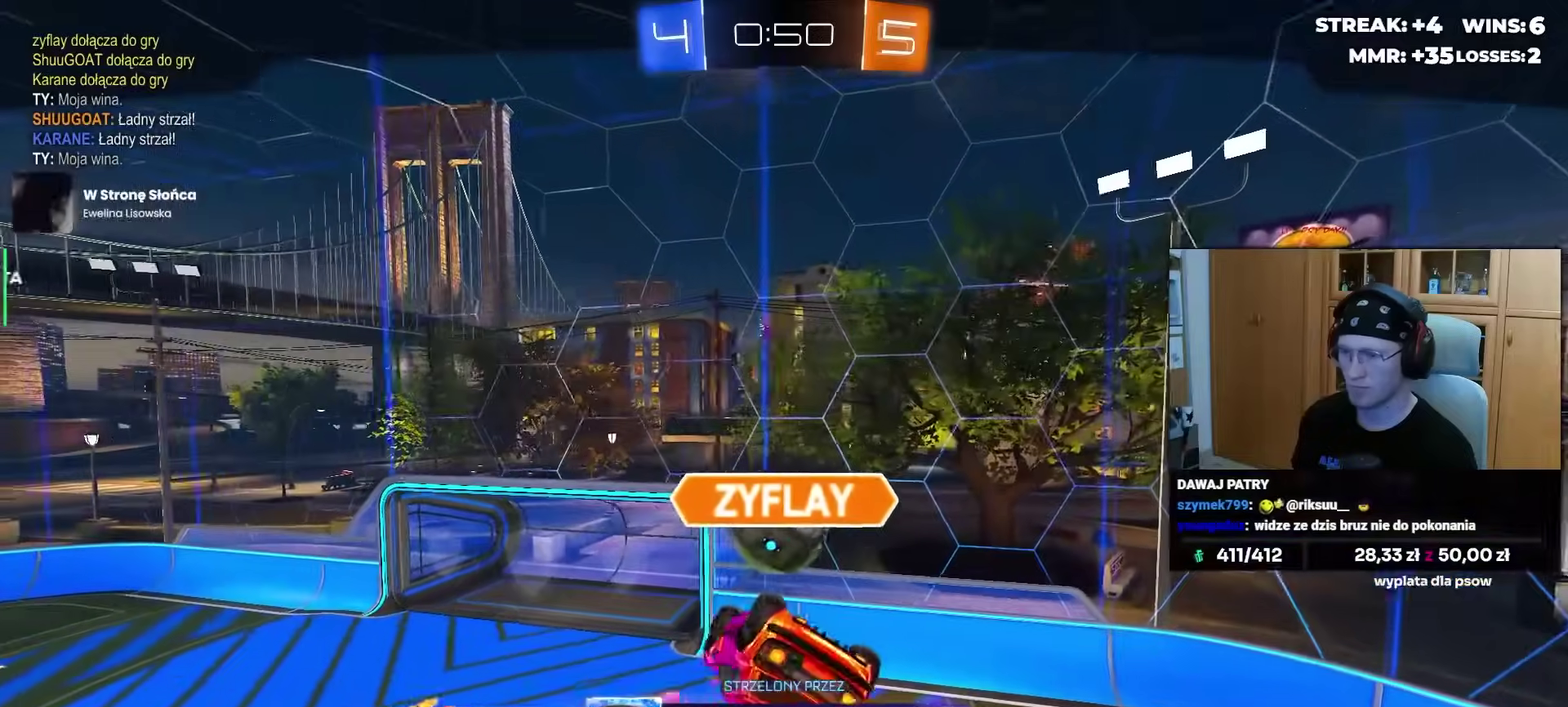
{"buttons": ["CROSS"], "left_stick": "center", "right_stick": "center", "events": [[100, "CROSS", "down"], [183, "CROSS", "up"], [300, "CROSS", "down"], [383, "CROSS", "up"], [500, "CROSS", "down"]]}
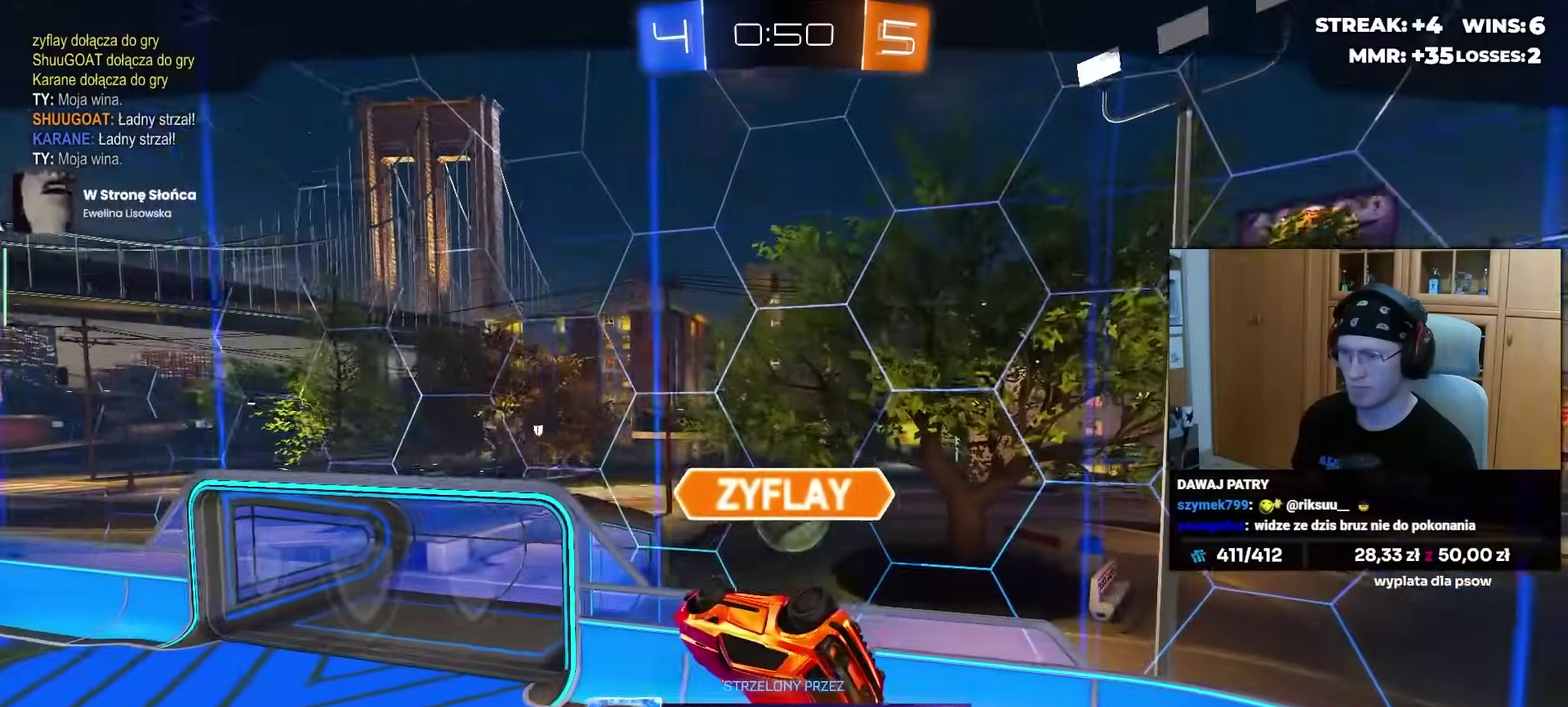
{"buttons": [], "left_stick": "center", "right_stick": "center", "events": [[117, "CROSS", "up"], [200, "CROSS", "down"], [283, "CROSS", "up"]]}
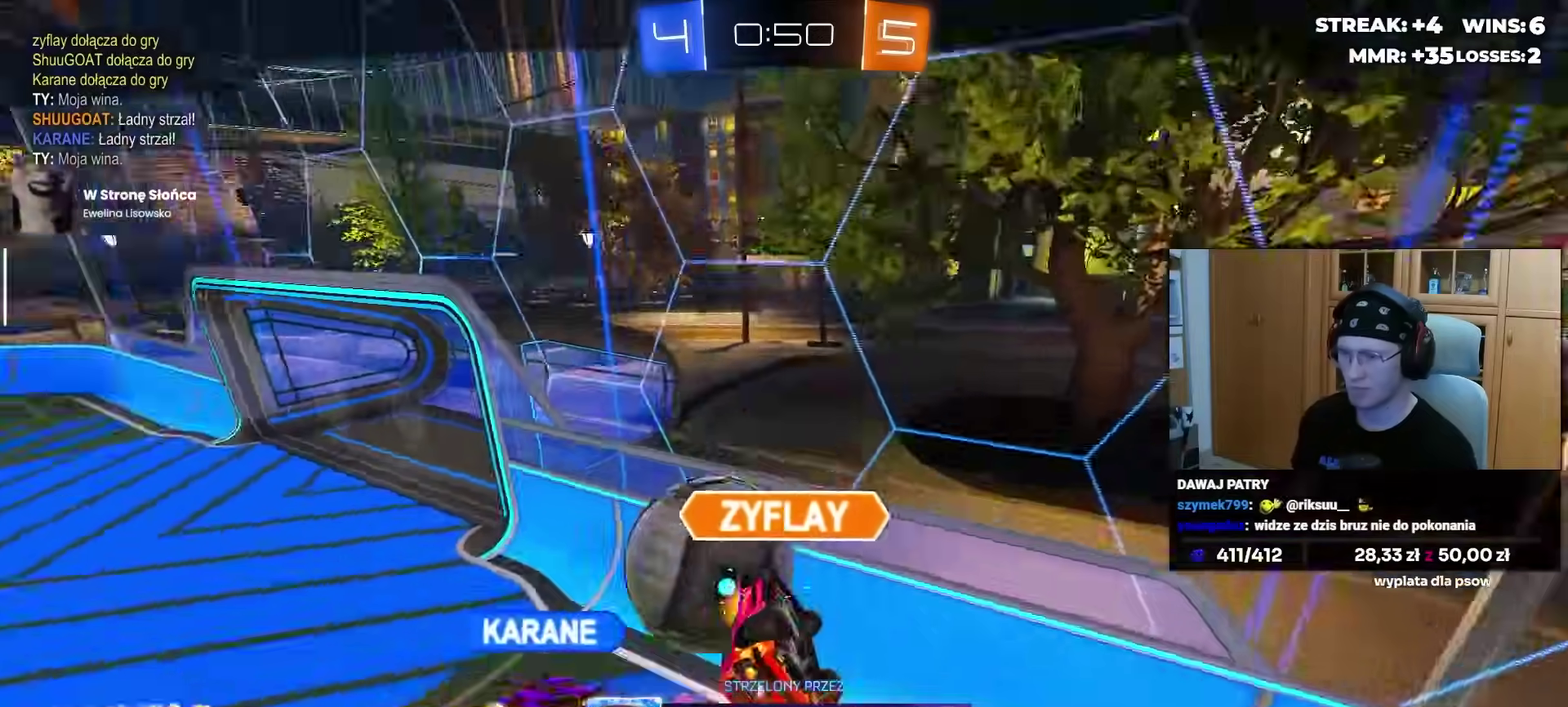
{"buttons": [], "left_stick": "center", "right_stick": "center", "events": [[150, "CROSS", "down"], [250, "CROSS", "up"], [350, "CROSS", "down"], [450, "CROSS", "up"]]}
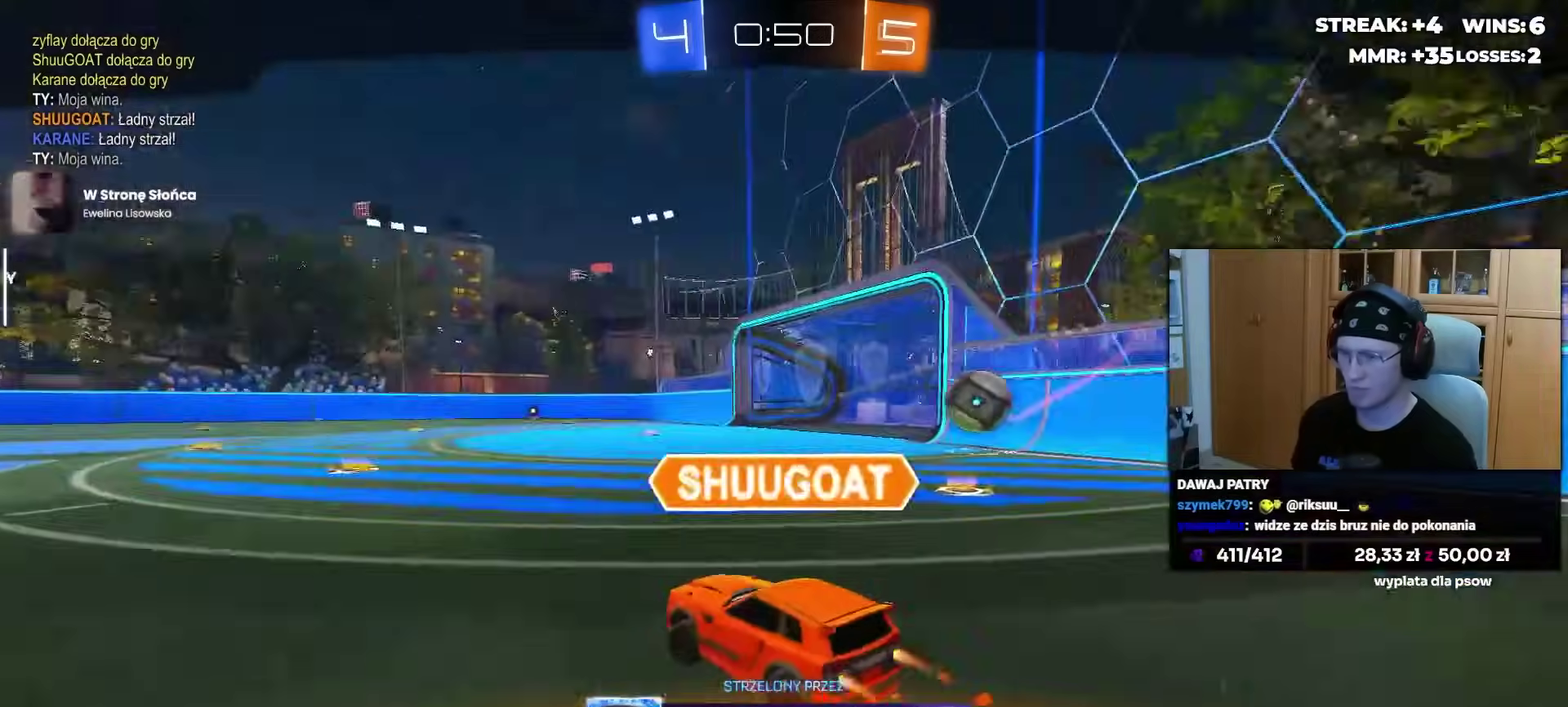
{"buttons": [], "left_stick": "center", "right_stick": "center", "events": [[33, "CROSS", "down"], [133, "CROSS", "up"], [217, "CROSS", "down"], [350, "CROSS", "up"]]}
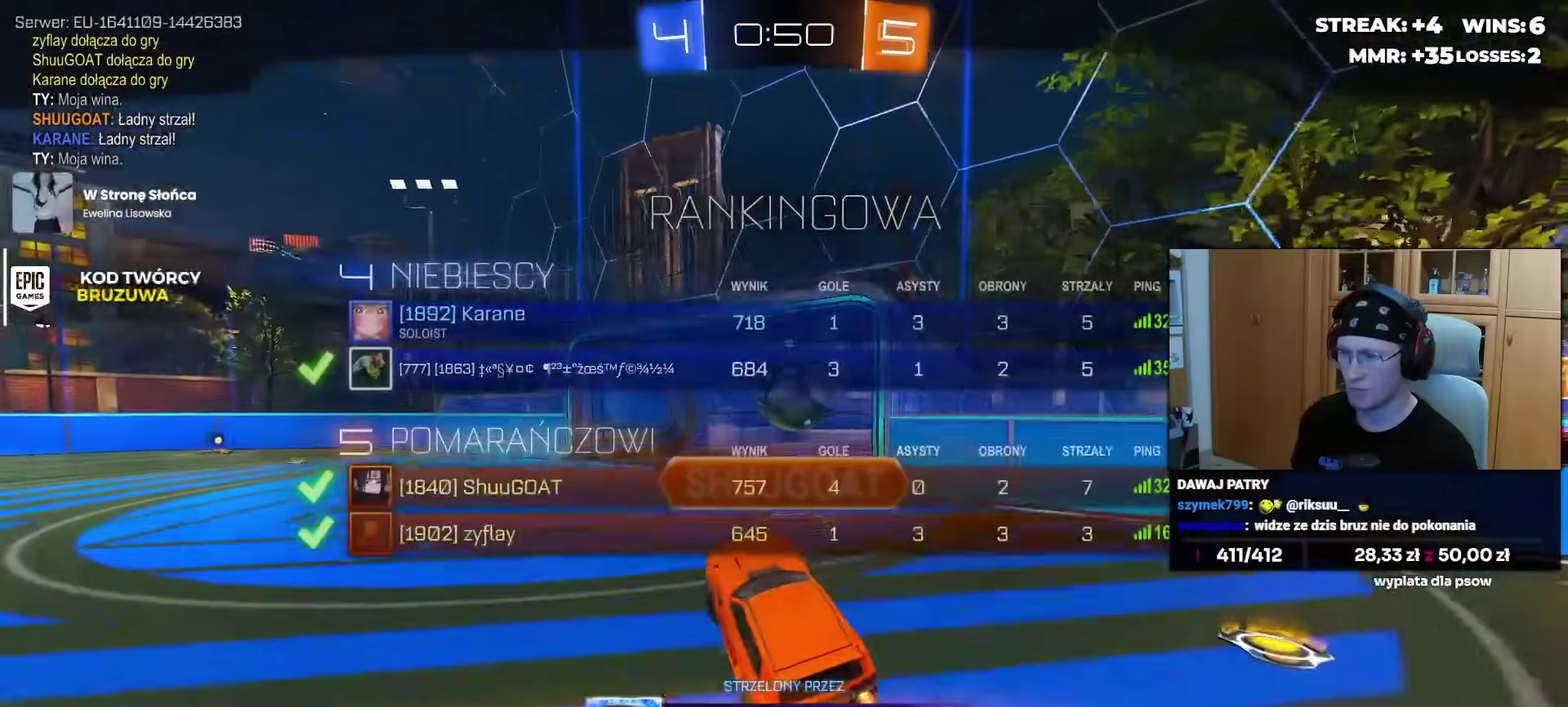
{"buttons": ["CROSS"], "left_stick": "center", "right_stick": "center", "events": [[133, "CROSS", "down"], [233, "CROSS", "up"], [317, "CROSS", "down"], [417, "CROSS", "up"], [500, "CROSS", "down"]]}
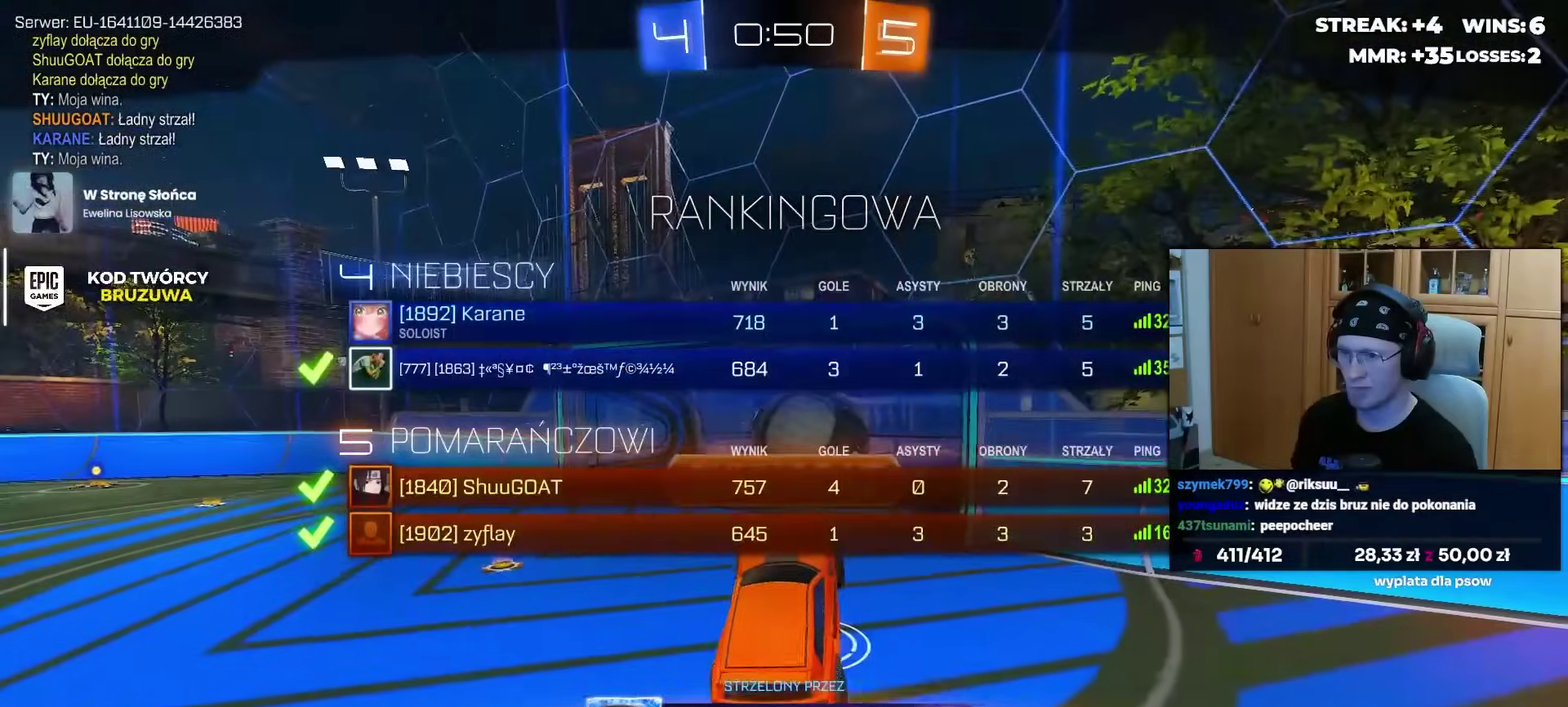
{"buttons": ["R3"], "left_stick": "center", "right_stick": "center"}
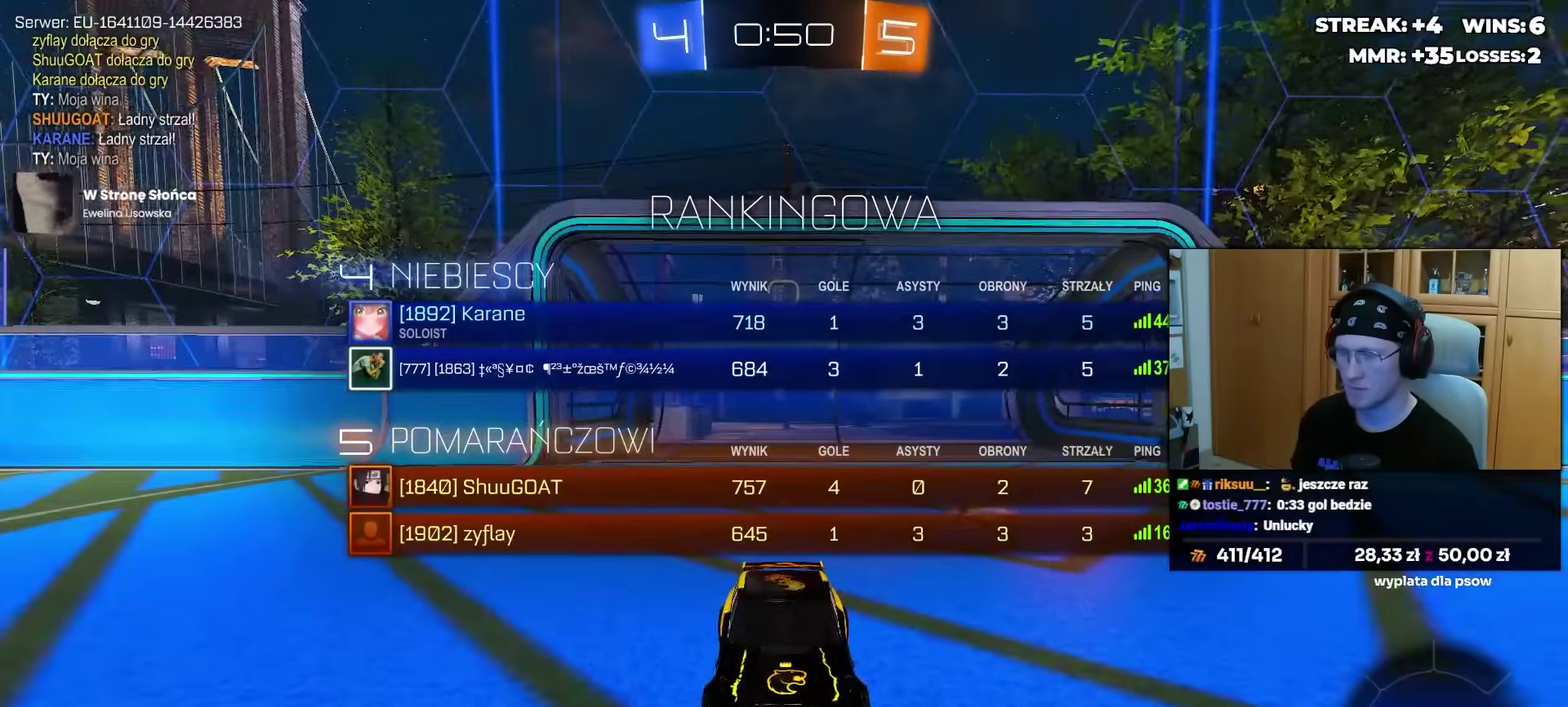
{"buttons": ["R3"], "left_stick": "center", "right_stick": "center", "events": []}
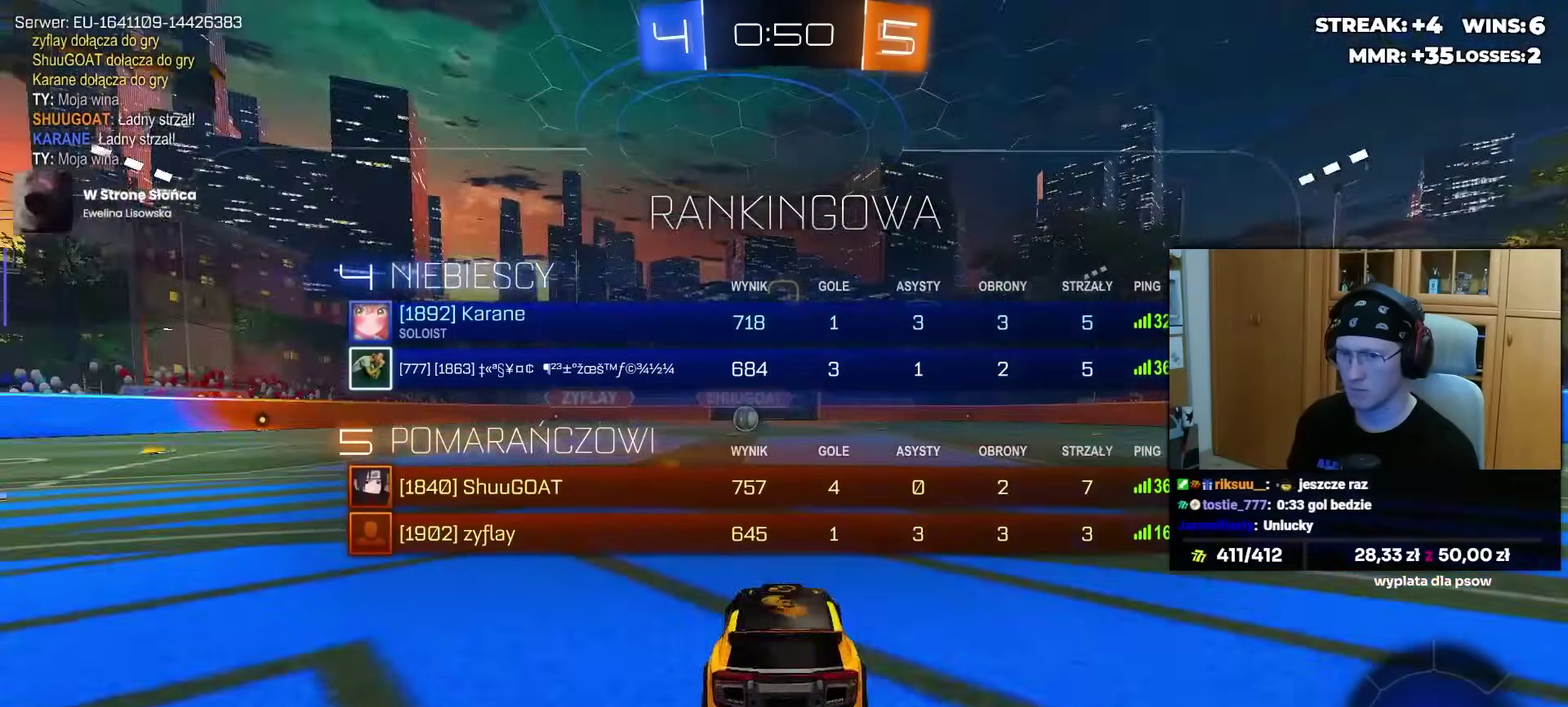
{"buttons": ["TRIANGLE", "R2"], "left_stick": "center", "right_stick": "center"}
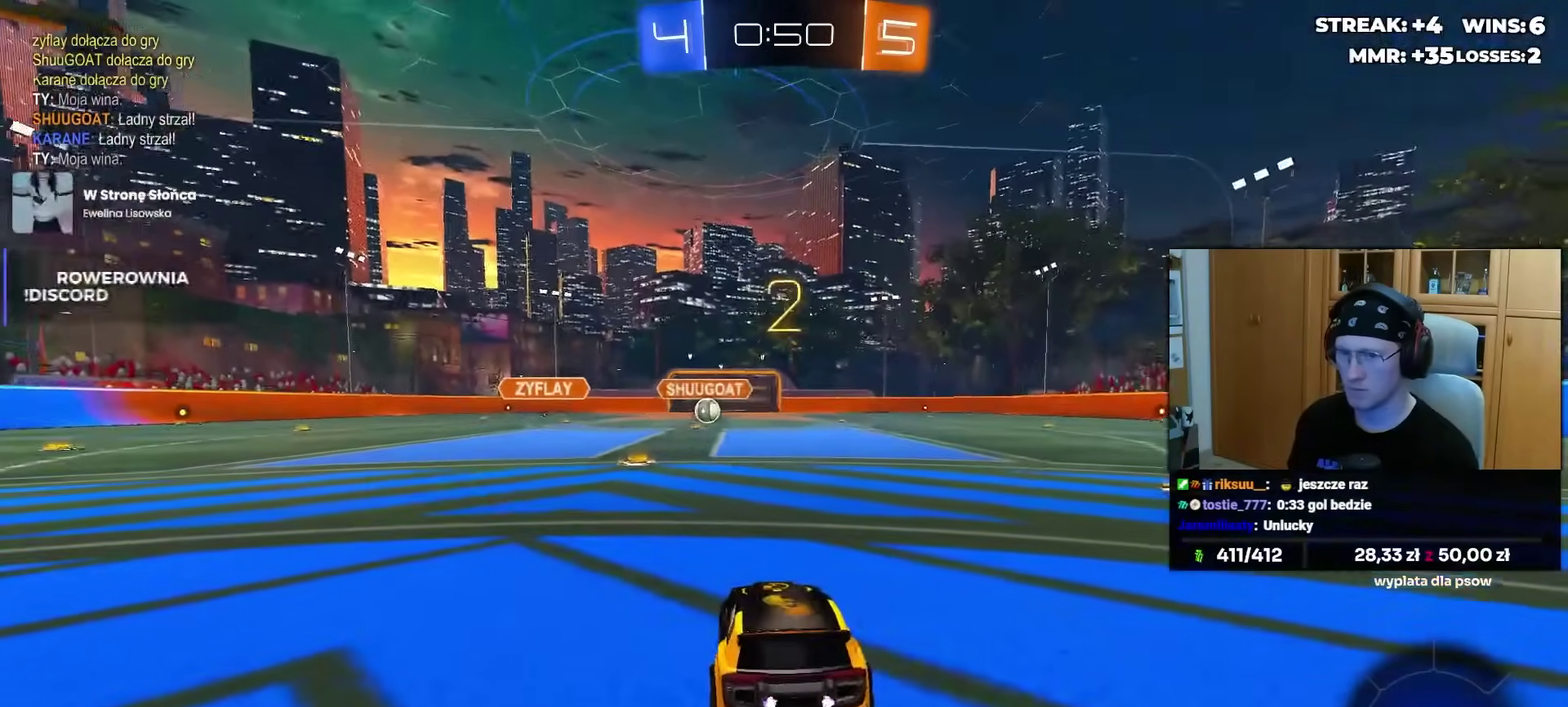
{"buttons": ["TRIANGLE"], "left_stick": "center", "right_stick": "center", "events": [[117, "TRIANGLE", "up"], [217, "TRIANGLE", "down"], [350, "TRIANGLE", "up"], [417, "R2", "up"], [450, "TRIANGLE", "down"]]}
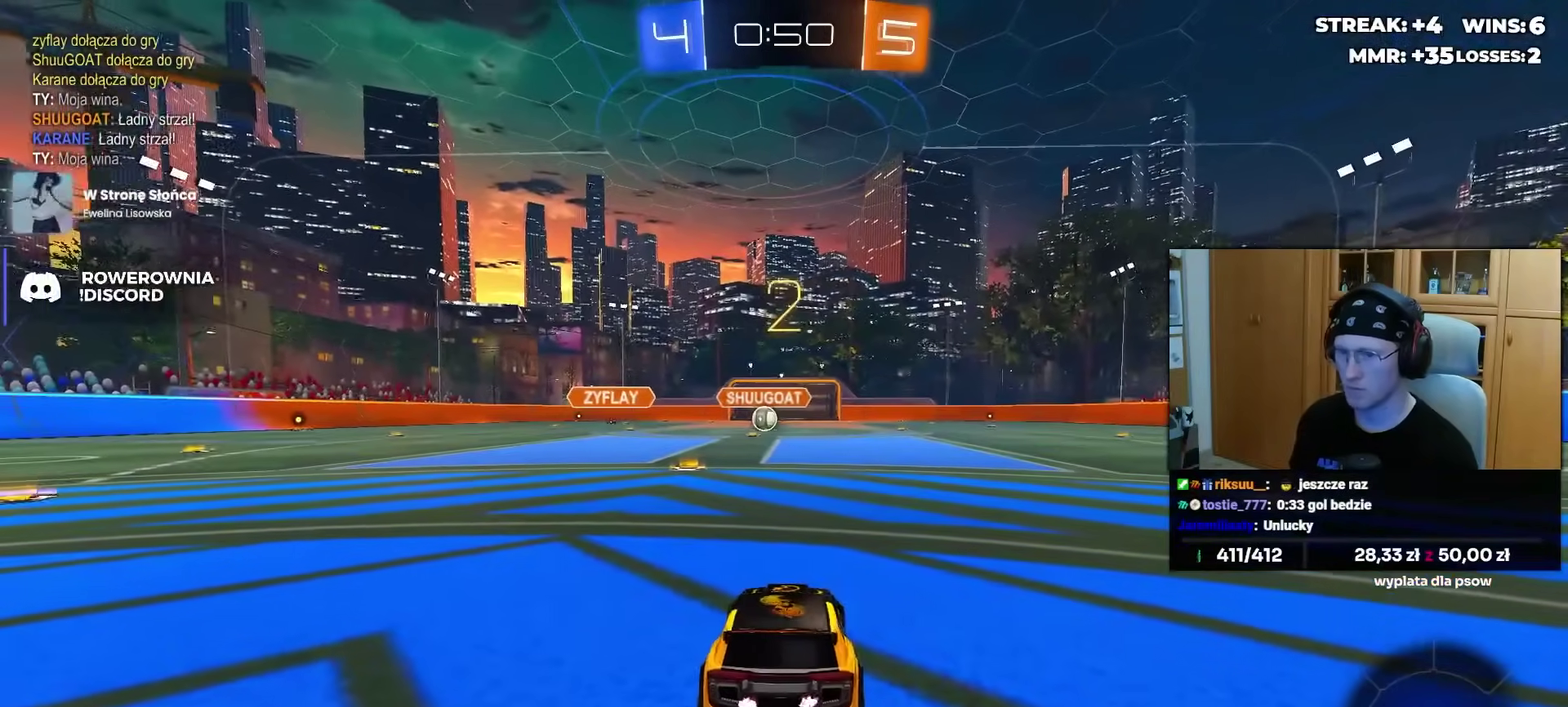
{"buttons": ["R2"], "left_stick": "center", "right_stick": "center", "events": [[17, "R2", "down"], [50, "TRIANGLE", "up"], [133, "TRIANGLE", "down"], [250, "TRIANGLE", "up"], [333, "TRIANGLE", "down"], [450, "TRIANGLE", "up"]]}
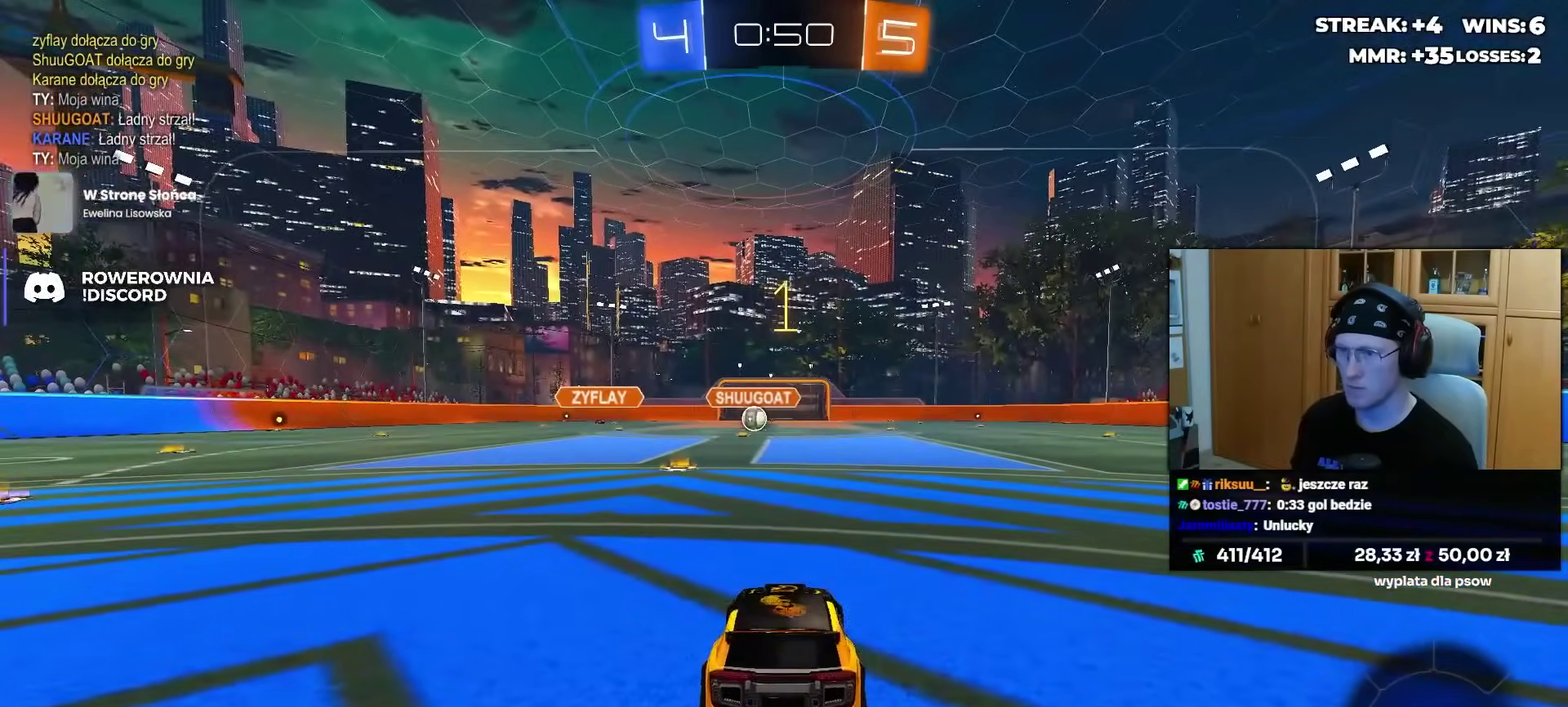
{"buttons": ["R2"], "left_stick": "center", "right_stick": "center", "events": [[17, "TRIANGLE", "down"], [133, "TRIANGLE", "up"], [217, "TRIANGLE", "down"], [300, "TRIANGLE", "up"], [350, "TRIANGLE", "down"], [467, "TRIANGLE", "up"]]}
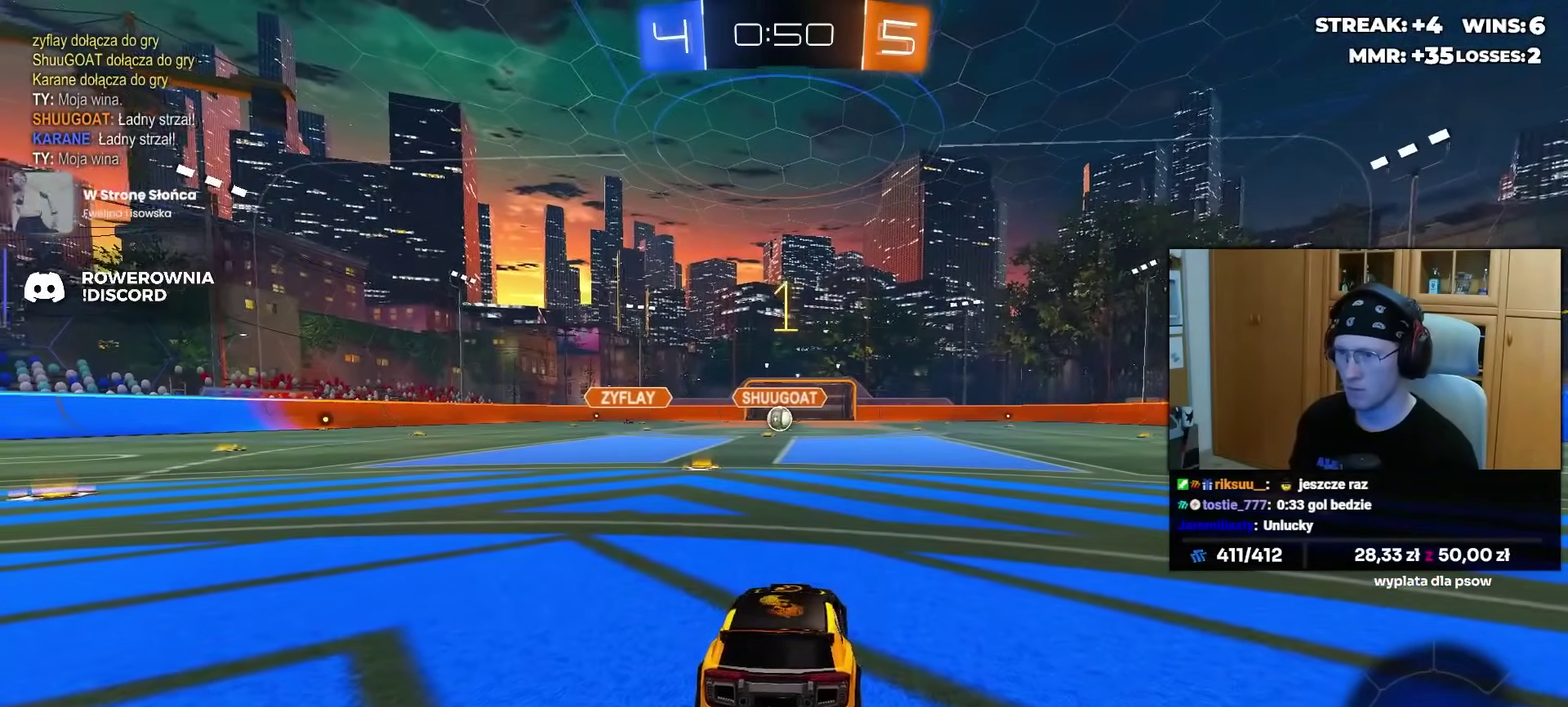
{"buttons": ["R2"], "left_stick": "down-right", "right_stick": "center", "events": [[150, "left_stick", "left"], [233, "left_stick", "center"], [433, "left_stick", "down-right"]]}
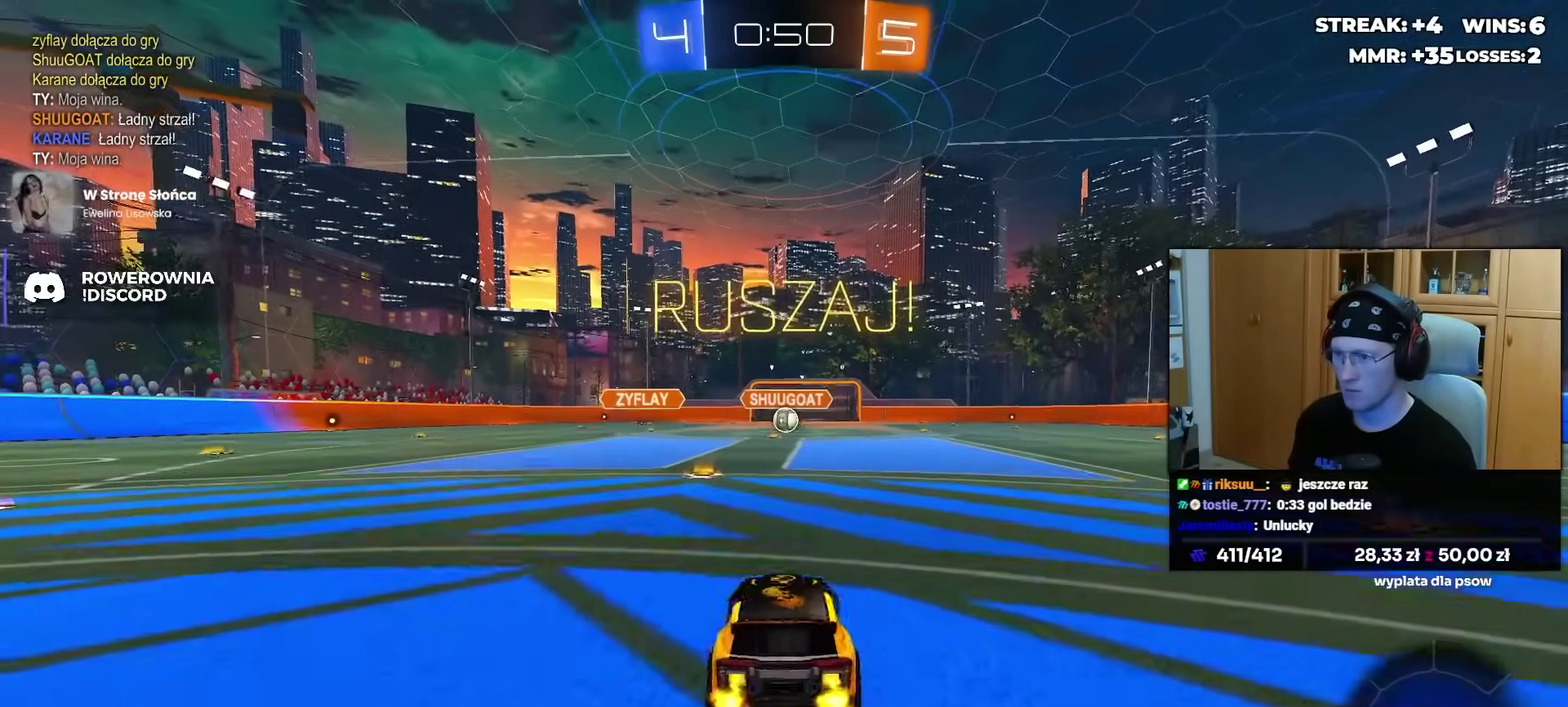
{"buttons": ["TRIANGLE", "R2"], "left_stick": "down", "right_stick": "center", "events": [[17, "CROSS", "down"], [67, "left_stick", "up-left"], [83, "CROSS", "up"], [150, "CROSS", "down"], [150, "R2", "up"], [217, "left_stick", "down"], [233, "R2", "down"], [267, "TRIANGLE", "down"], [283, "CROSS", "up"], [367, "TRIANGLE", "up"], [417, "TRIANGLE", "down"]]}
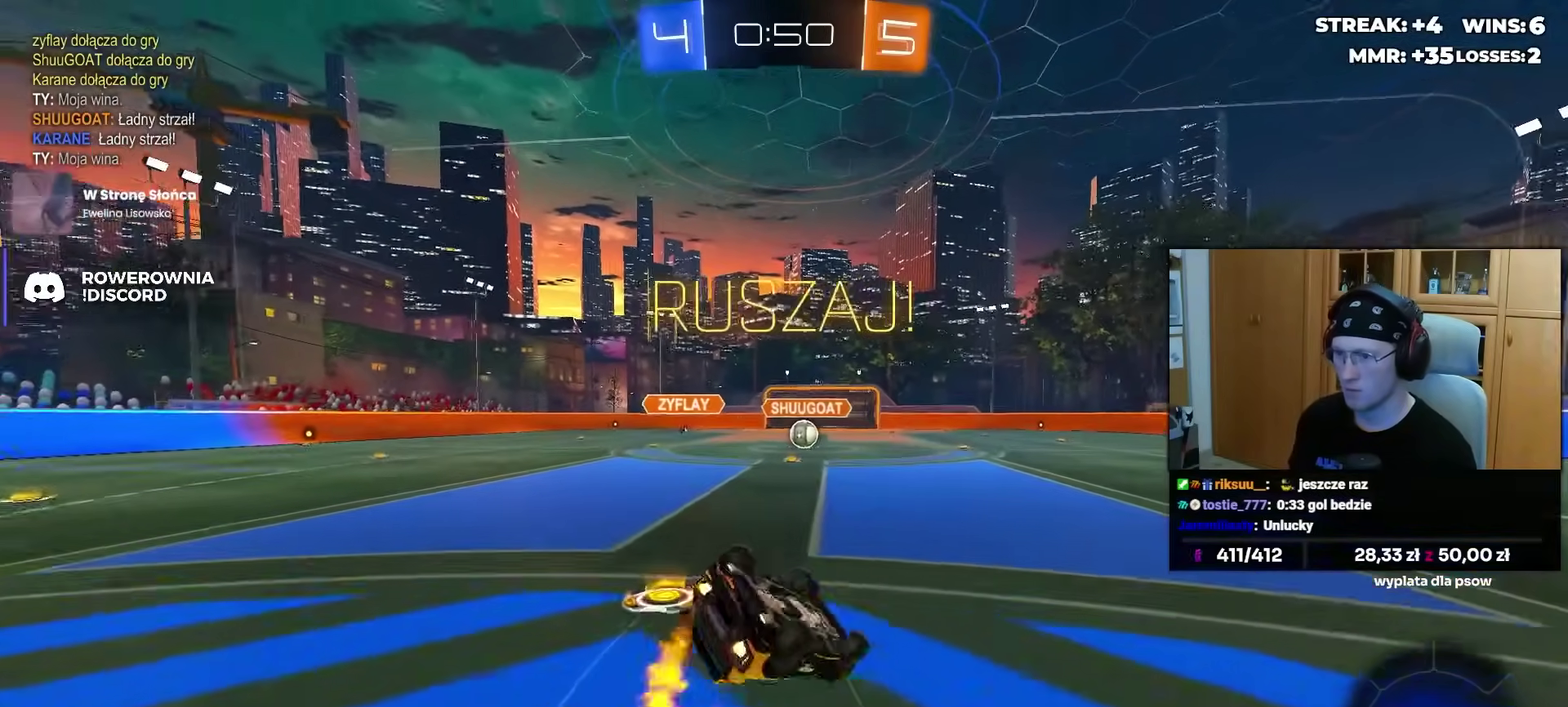
{"buttons": ["R2"], "left_stick": "left", "right_stick": "center", "events": [[33, "left_stick", "down-left"], [50, "TRIANGLE", "up"], [100, "left_stick", "left"], [250, "left_stick", "down-left"], [383, "left_stick", "left"]]}
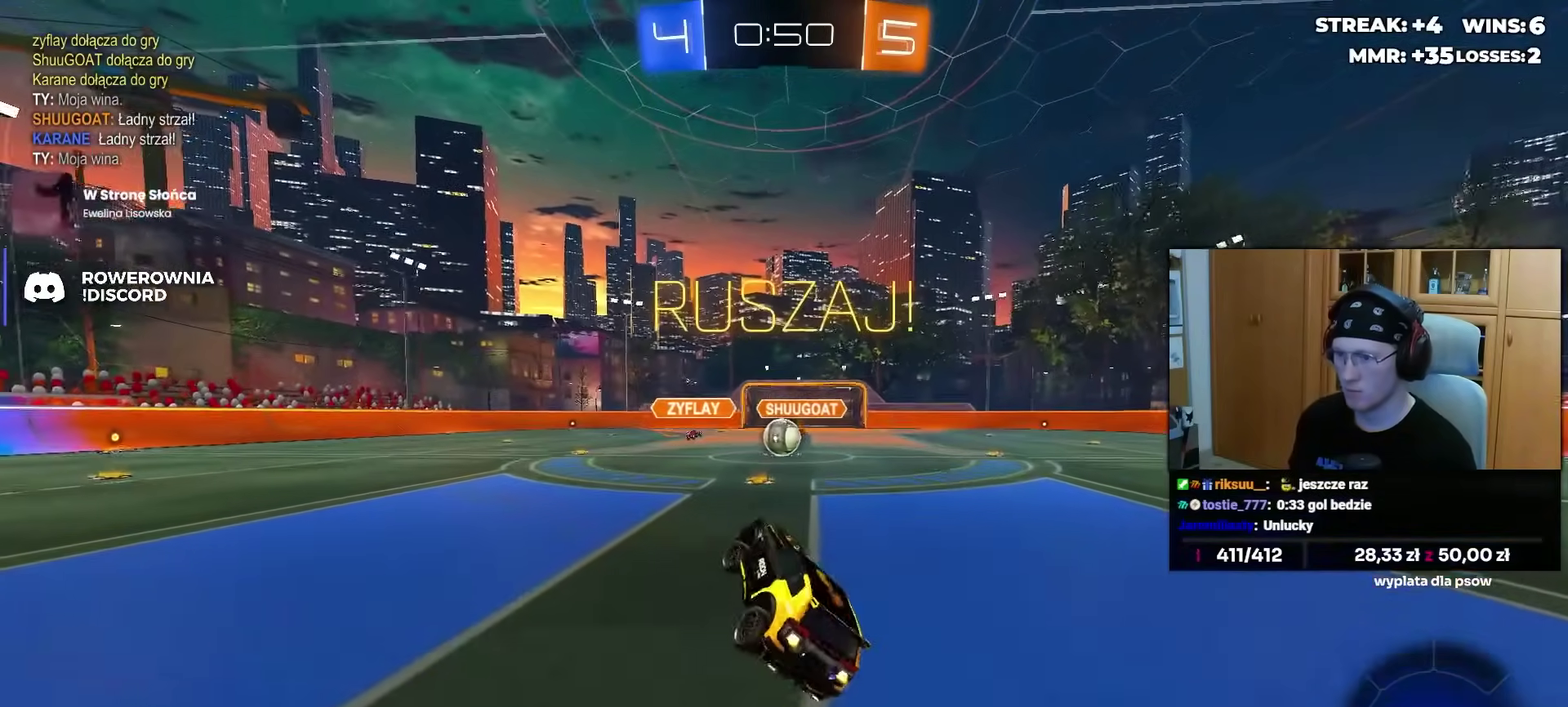
{"buttons": ["CROSS"], "left_stick": "center", "right_stick": "center", "events": [[17, "left_stick", "center"], [167, "left_stick", "right"], [283, "left_stick", "center"], [417, "R2", "up"], [483, "CROSS", "down"]]}
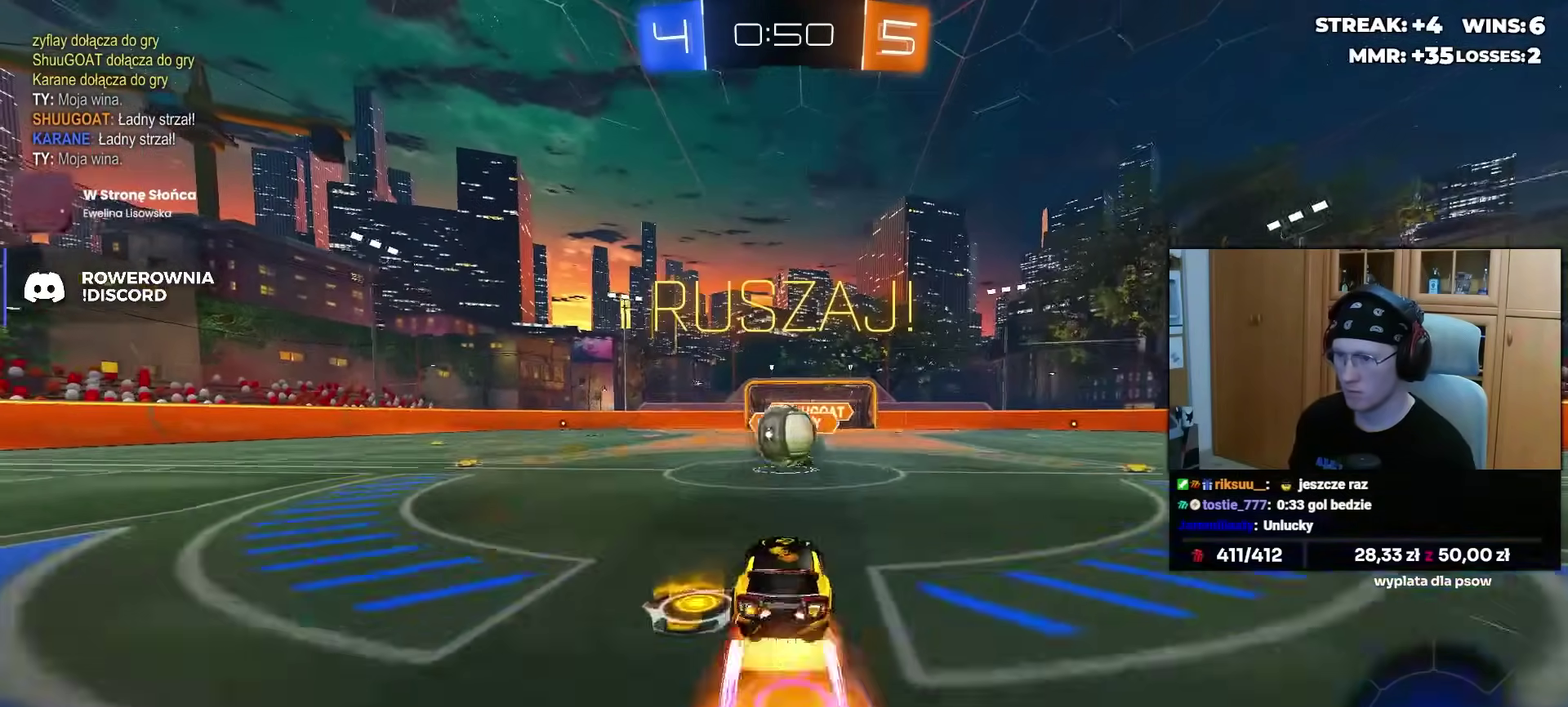
{"buttons": [], "left_stick": "down-left", "right_stick": "center", "events": [[133, "CROSS", "up"], [200, "left_stick", "left"], [267, "CROSS", "down"], [317, "left_stick", "down-left"], [367, "CROSS", "up"]]}
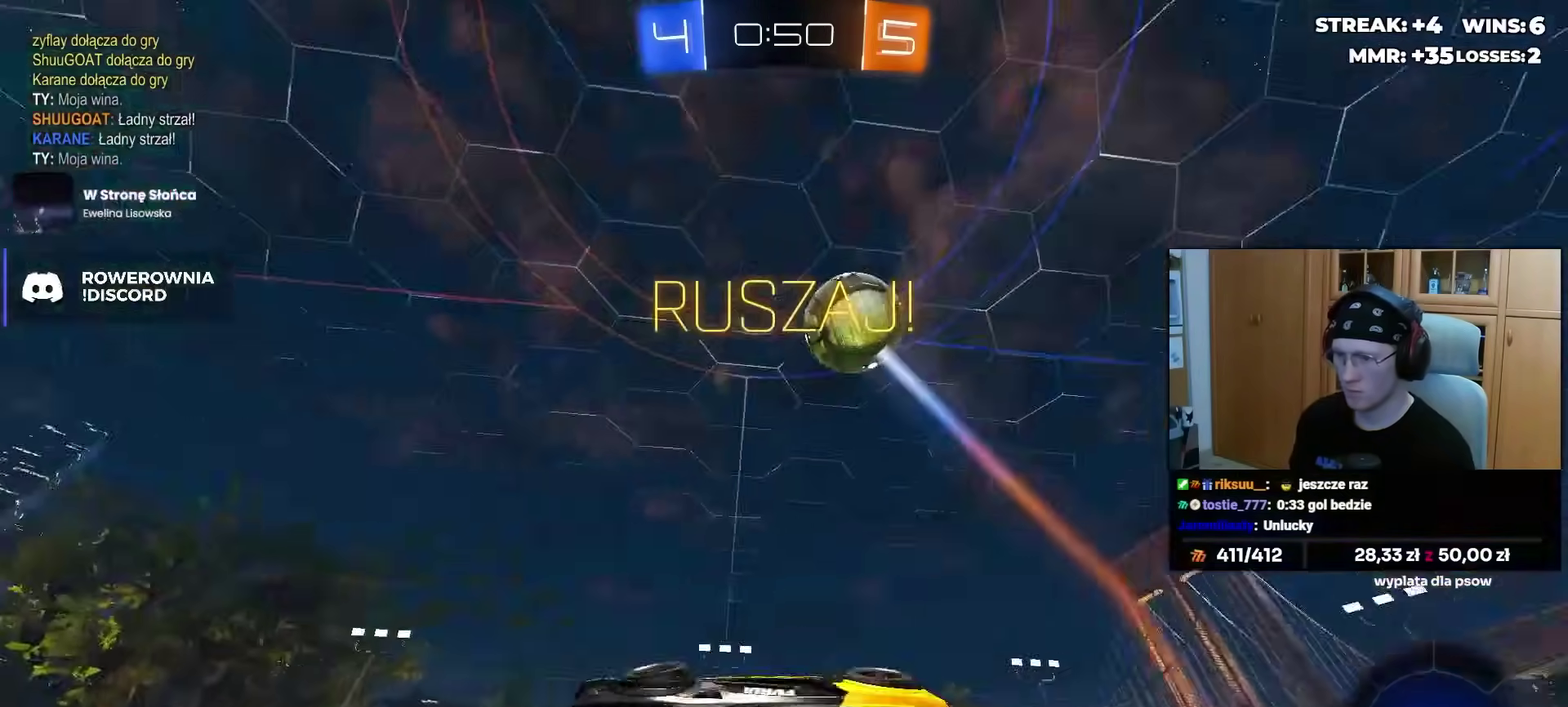
{"buttons": ["R2"], "left_stick": "left", "right_stick": "center", "events": [[17, "R2", "down"], [33, "TRIANGLE", "down"], [83, "left_stick", "left"], [133, "TRIANGLE", "up"], [200, "left_stick", "up-left"], [500, "left_stick", "left"]]}
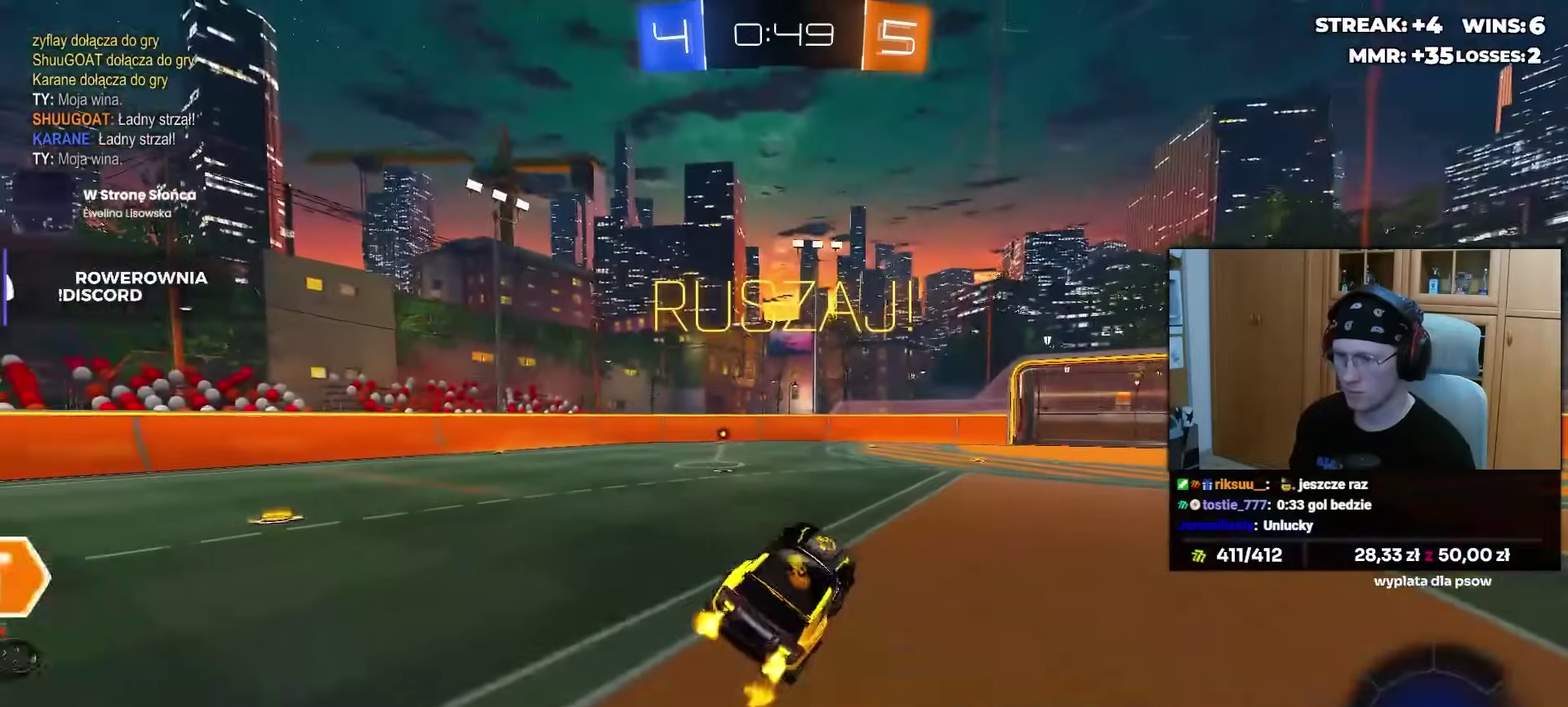
{"buttons": ["R2"], "left_stick": "center", "right_stick": "center", "events": [[83, "left_stick", "down-left"], [133, "left_stick", "center"], [267, "left_stick", "left"], [483, "left_stick", "center"]]}
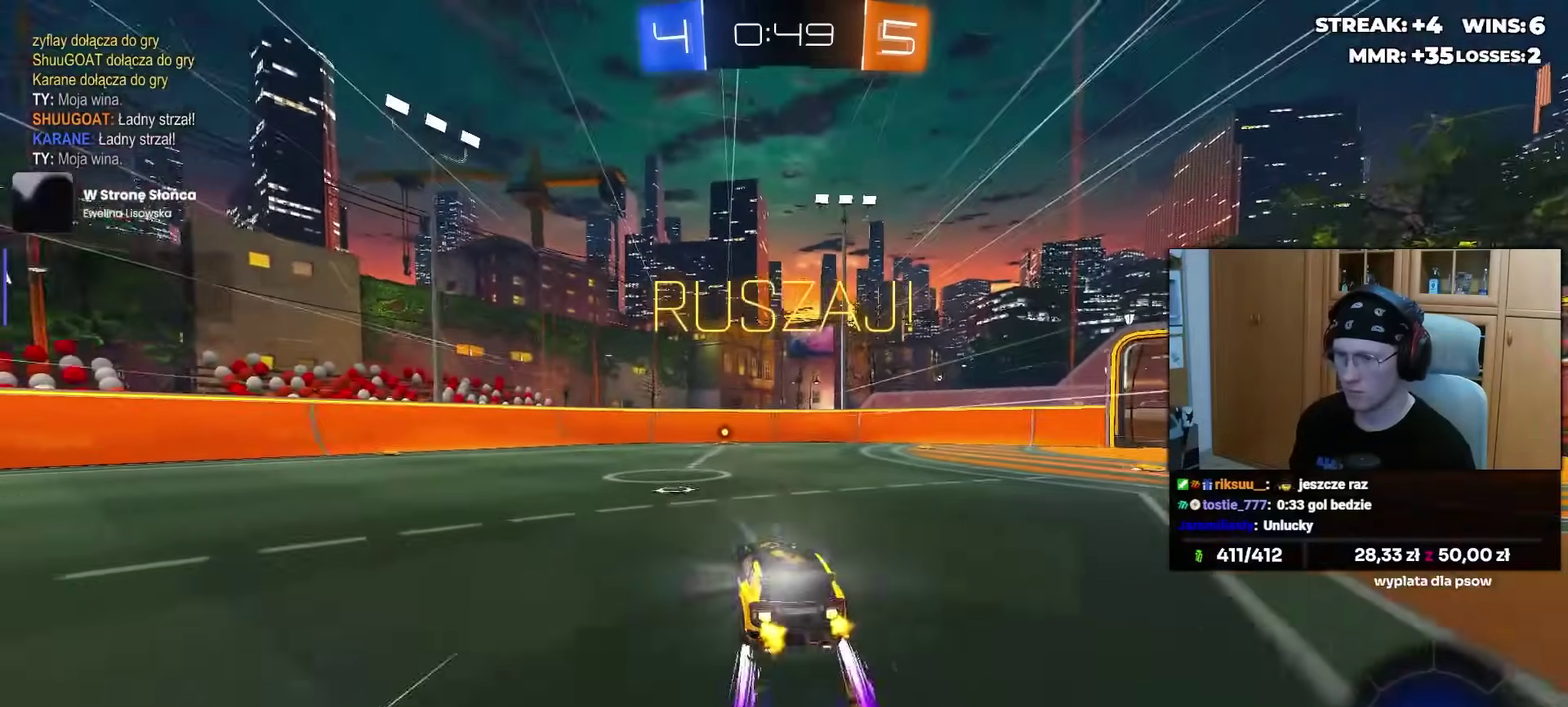
{"buttons": ["R2"], "left_stick": "center", "right_stick": "center", "events": [[167, "left_stick", "up-right"], [217, "left_stick", "center"], [250, "TRIANGLE", "down"], [367, "TRIANGLE", "up"]]}
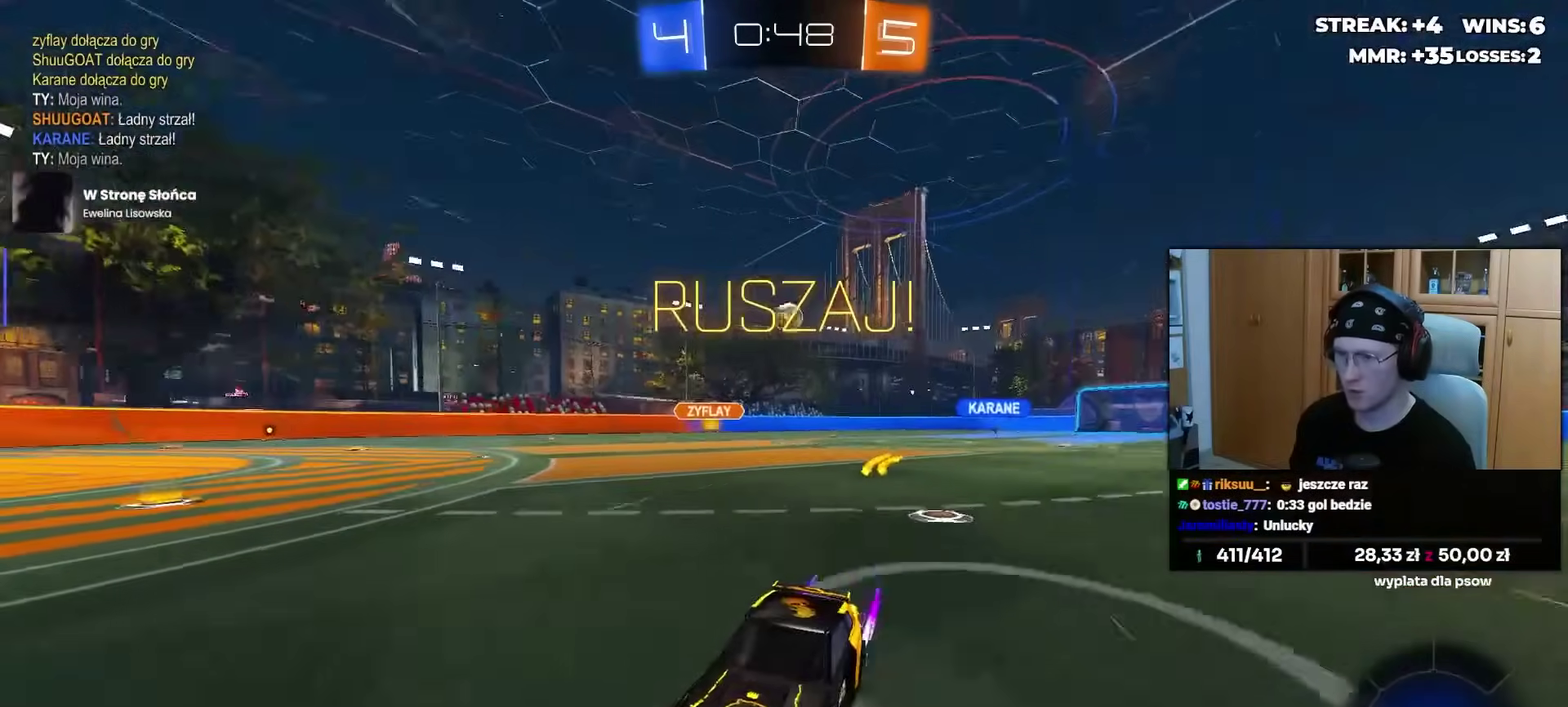
{"buttons": ["R2"], "left_stick": "center", "right_stick": "center", "events": []}
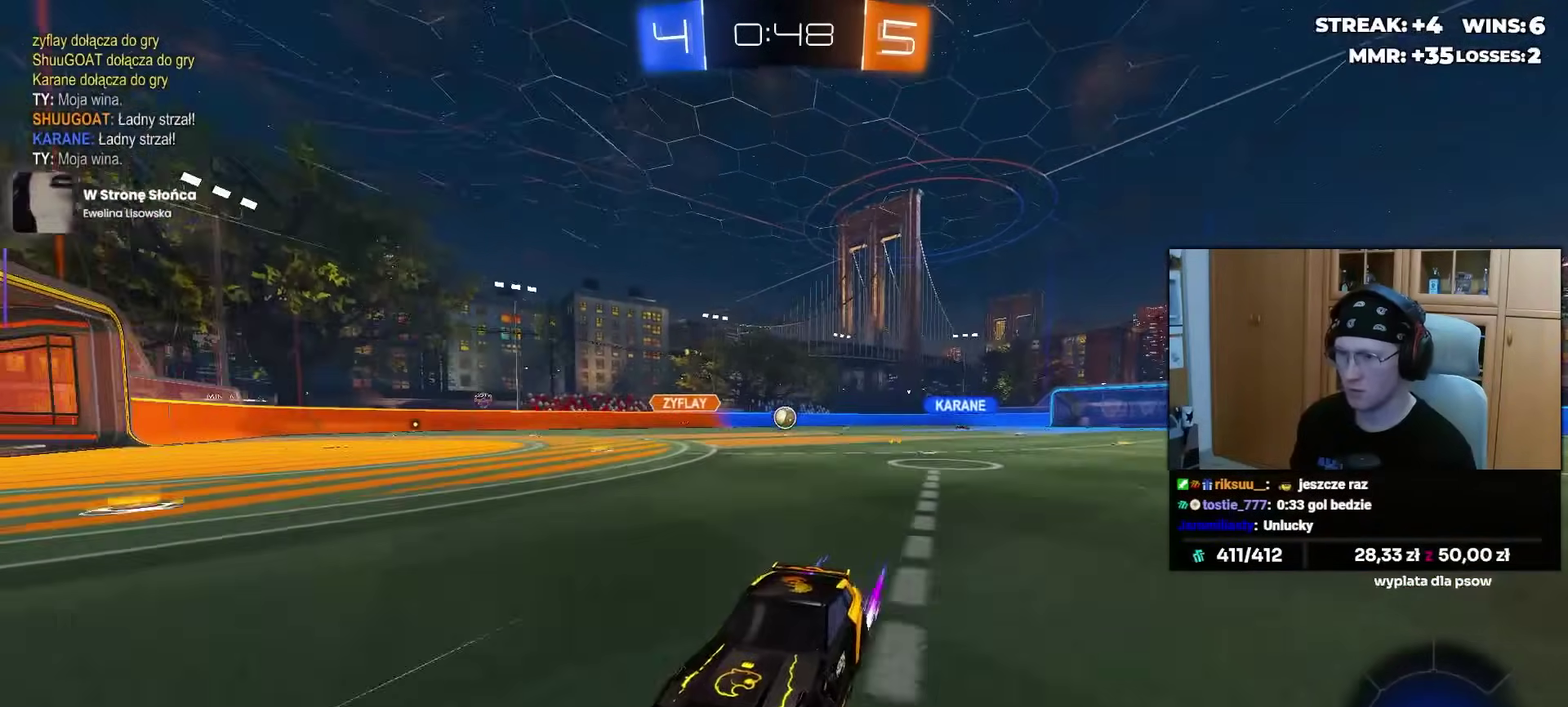
{"buttons": ["R2"], "left_stick": "right", "right_stick": "center", "events": [[50, "left_stick", "right"]]}
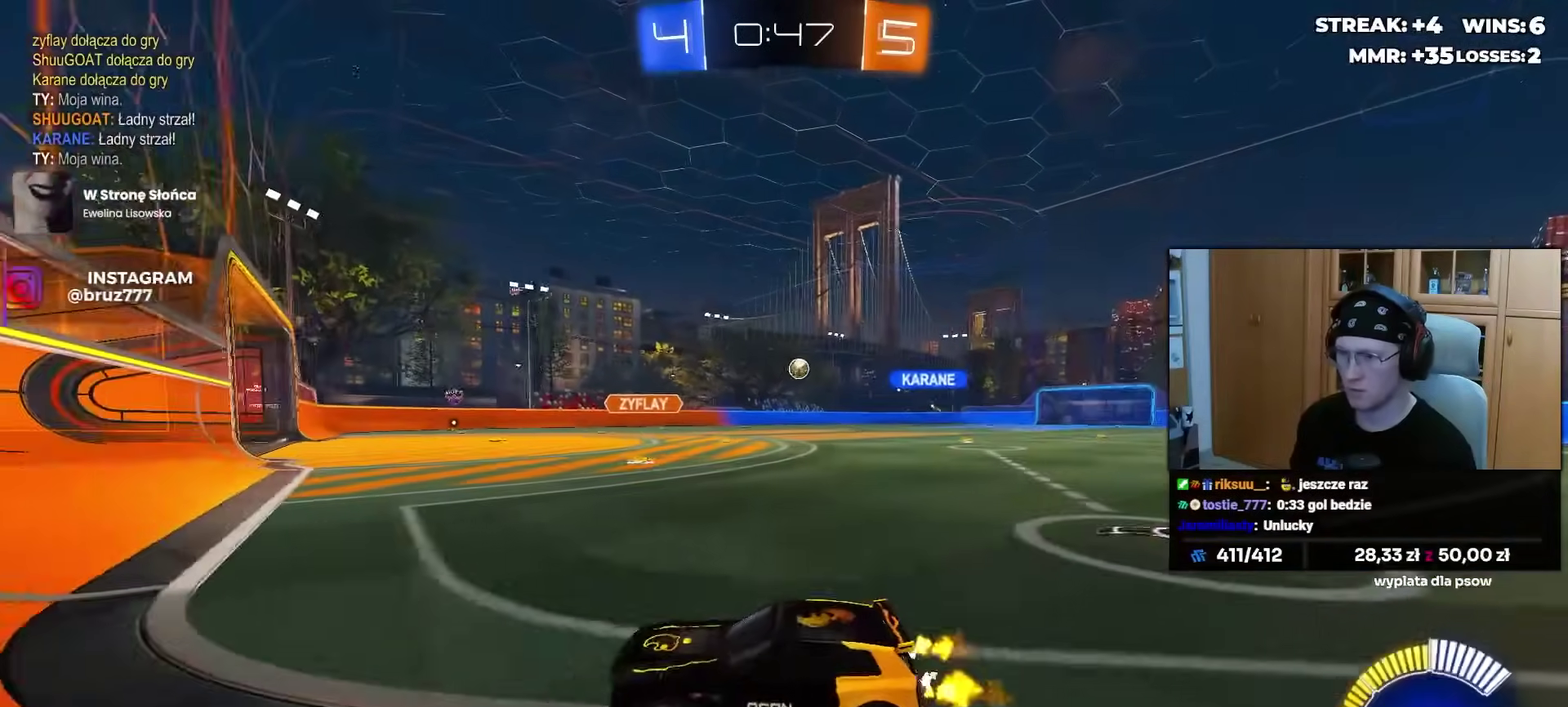
{"buttons": ["TRIANGLE", "R2"], "left_stick": "right", "right_stick": "center", "events": [[183, "R2", "up"], [383, "R2", "down"], [433, "TRIANGLE", "down"]]}
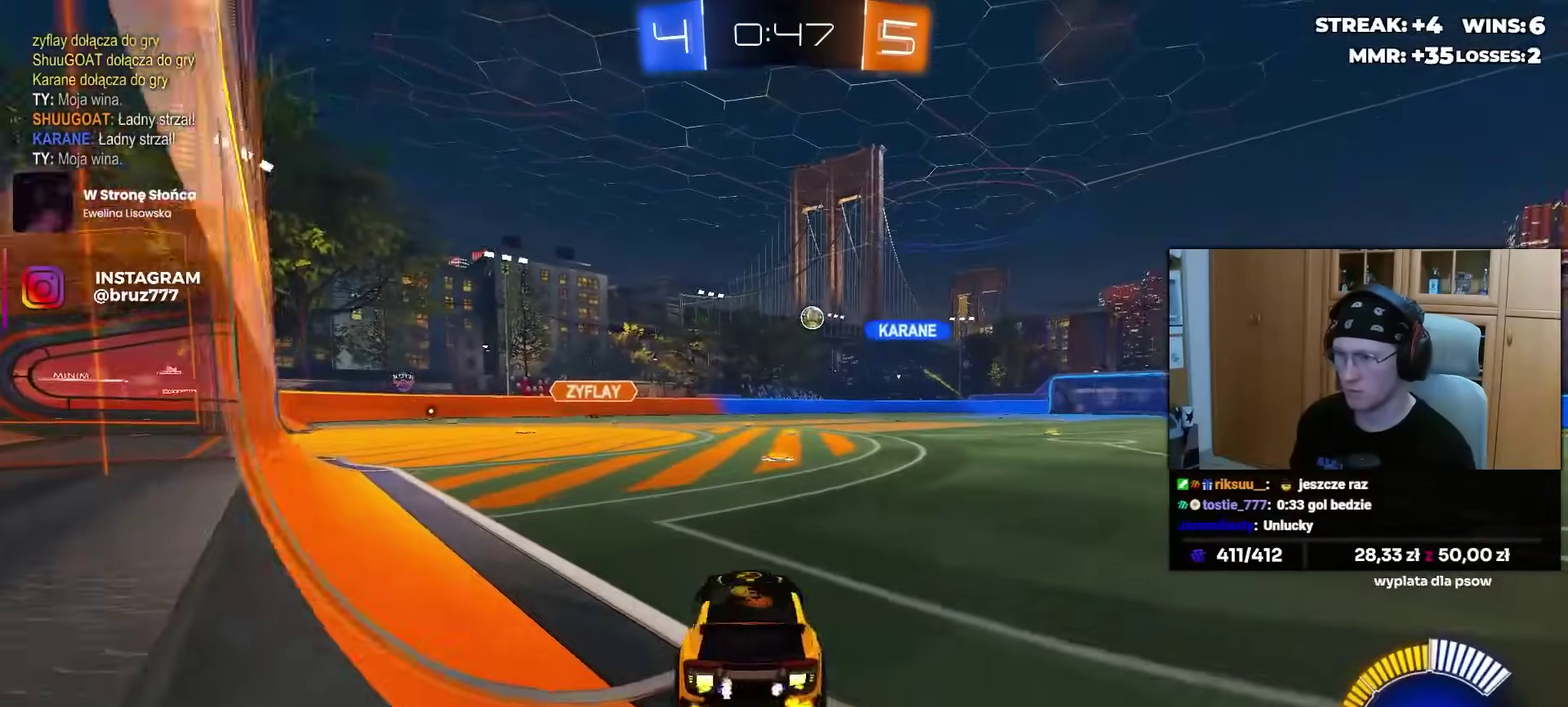
{"buttons": ["TRIANGLE", "R2"], "left_stick": "left", "right_stick": "center", "events": [[17, "TRIANGLE", "up"], [100, "left_stick", "center"], [167, "left_stick", "right"], [450, "TRIANGLE", "down"], [483, "left_stick", "left"]]}
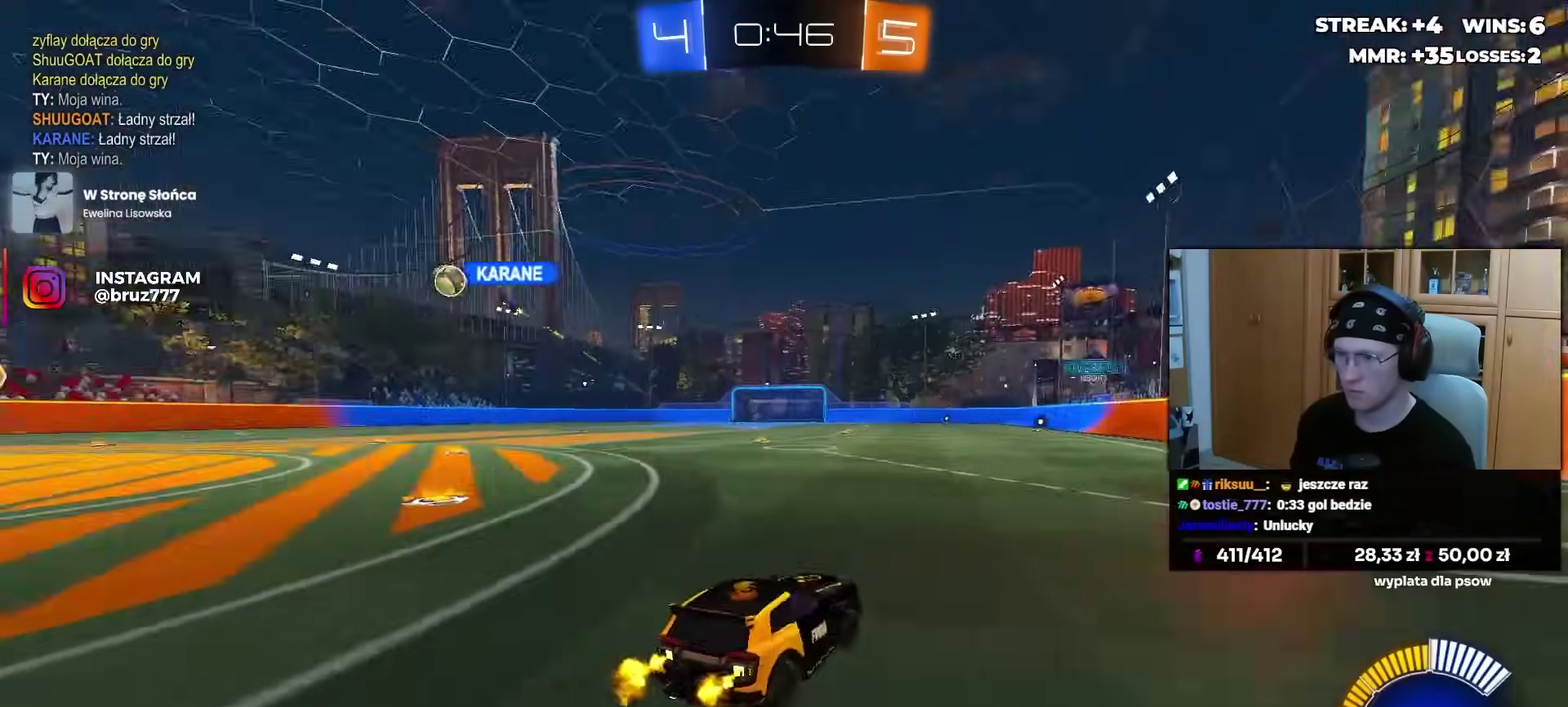
{"buttons": ["R2"], "left_stick": "center", "right_stick": "center", "events": [[67, "TRIANGLE", "up"], [467, "left_stick", "center"]]}